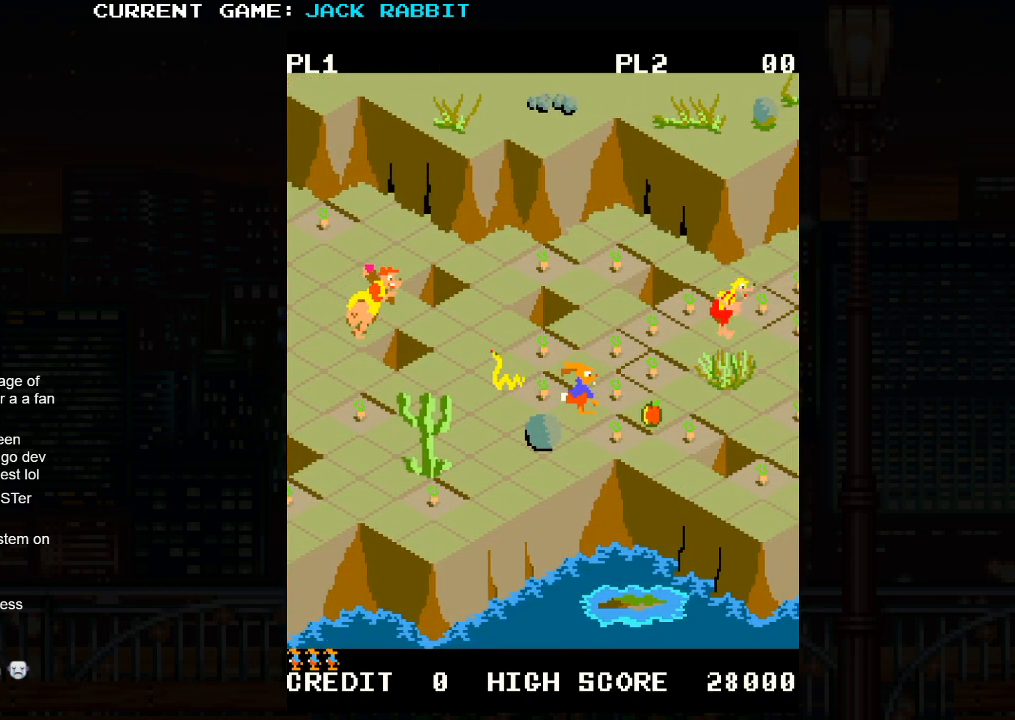
Gameplay with a controller (arcade stick); each line is a JSON object with the inputs held at the frame after it. "events" lists button and stick changes between this image and that frame as [ms after this image, input, new state], when the widget could be followed in between. Not read: L3 R3.
{"buttons": [], "left_stick": "right", "events": [[150, "left_stick", "up-left"], [300, "left_stick", "center"], [500, "left_stick", "right"]]}
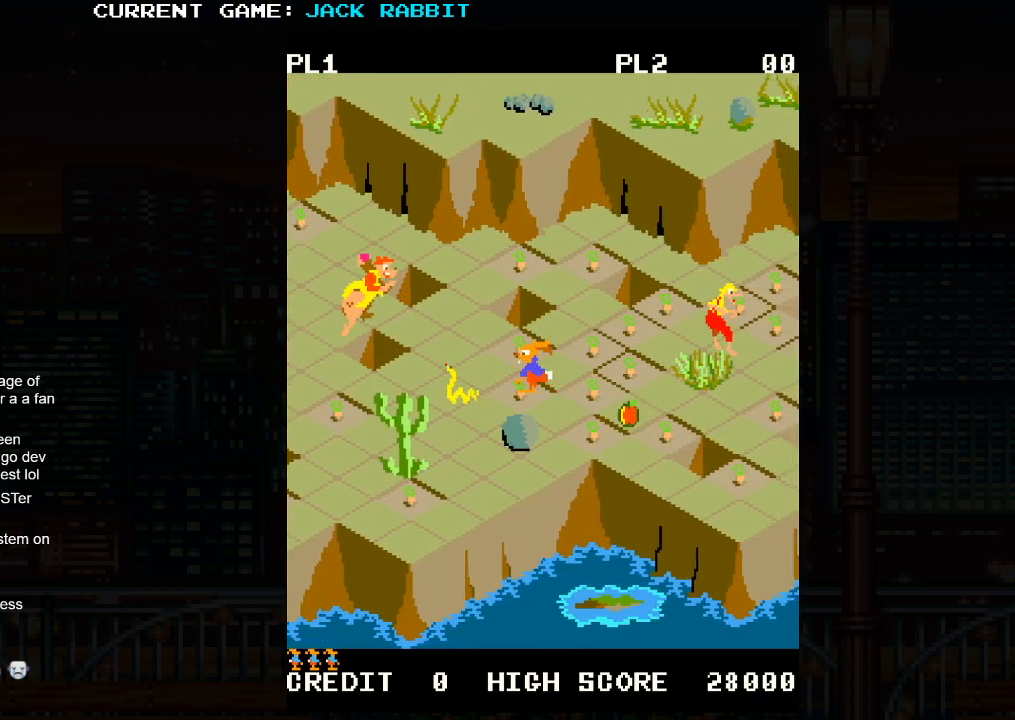
{"buttons": [], "left_stick": "down-right", "events": [[33, "left_stick", "down-right"]]}
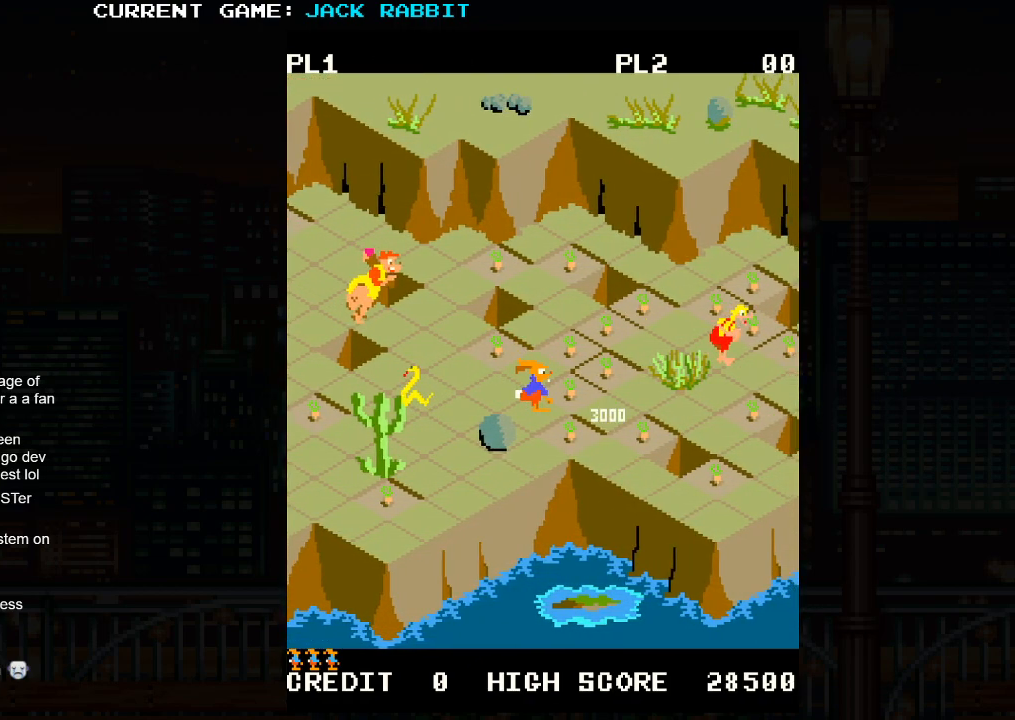
{"buttons": [], "left_stick": "up-right", "events": [[217, "left_stick", "center"], [383, "left_stick", "right"], [433, "left_stick", "up-right"]]}
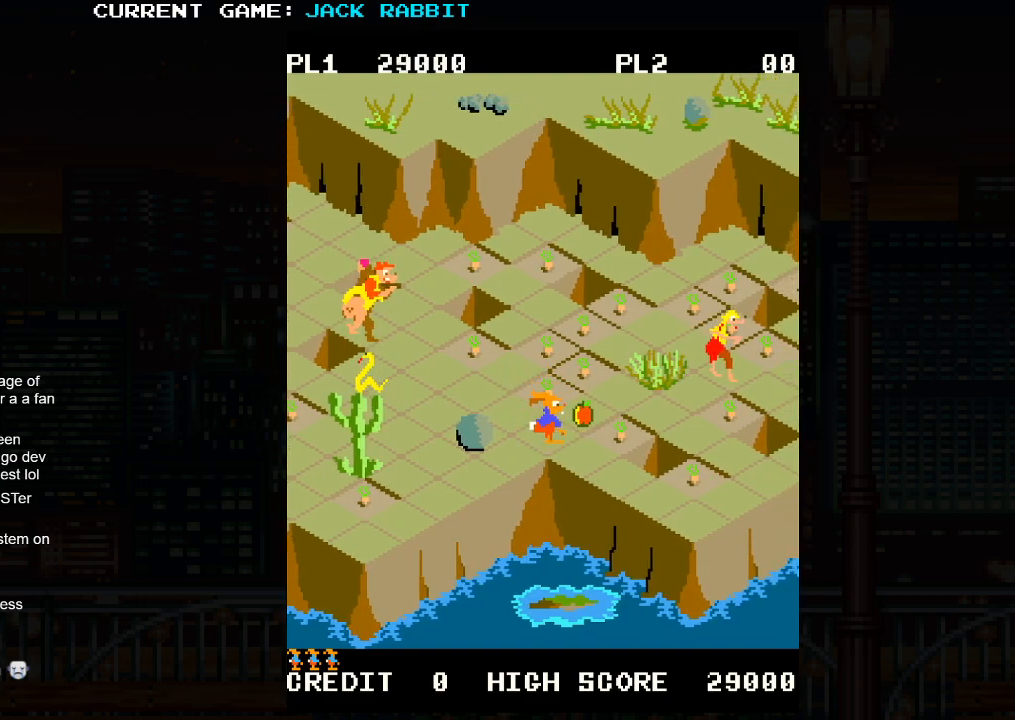
{"buttons": [], "left_stick": "up-left", "events": [[233, "left_stick", "center"], [350, "left_stick", "up-left"]]}
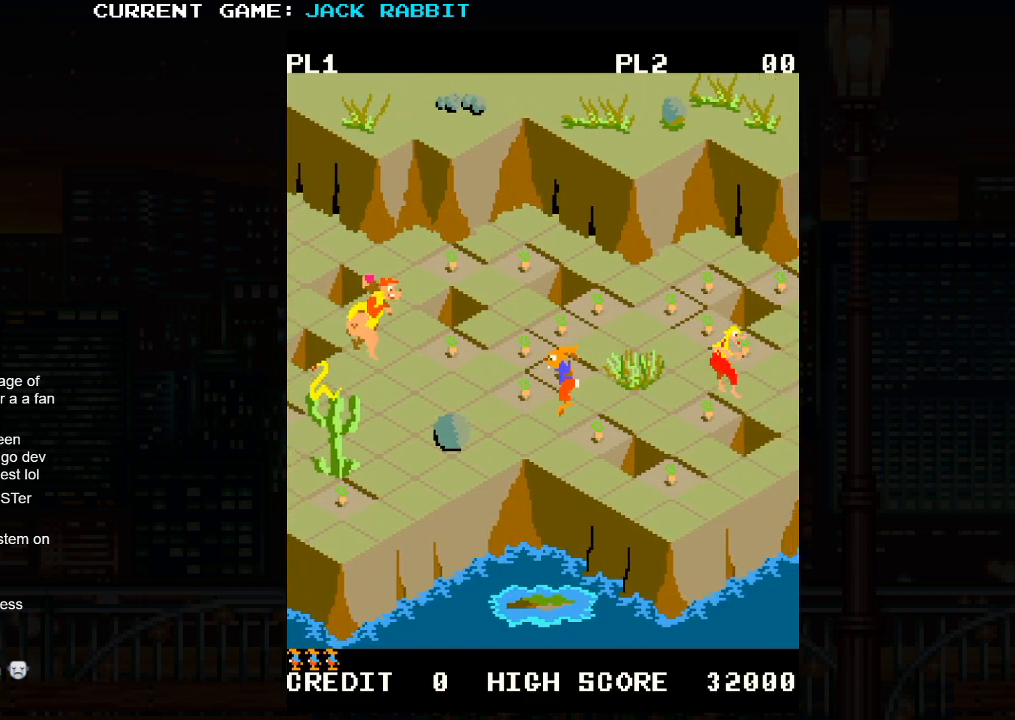
{"buttons": [], "left_stick": "up-right", "events": [[167, "left_stick", "center"], [283, "left_stick", "right"], [333, "left_stick", "up-right"]]}
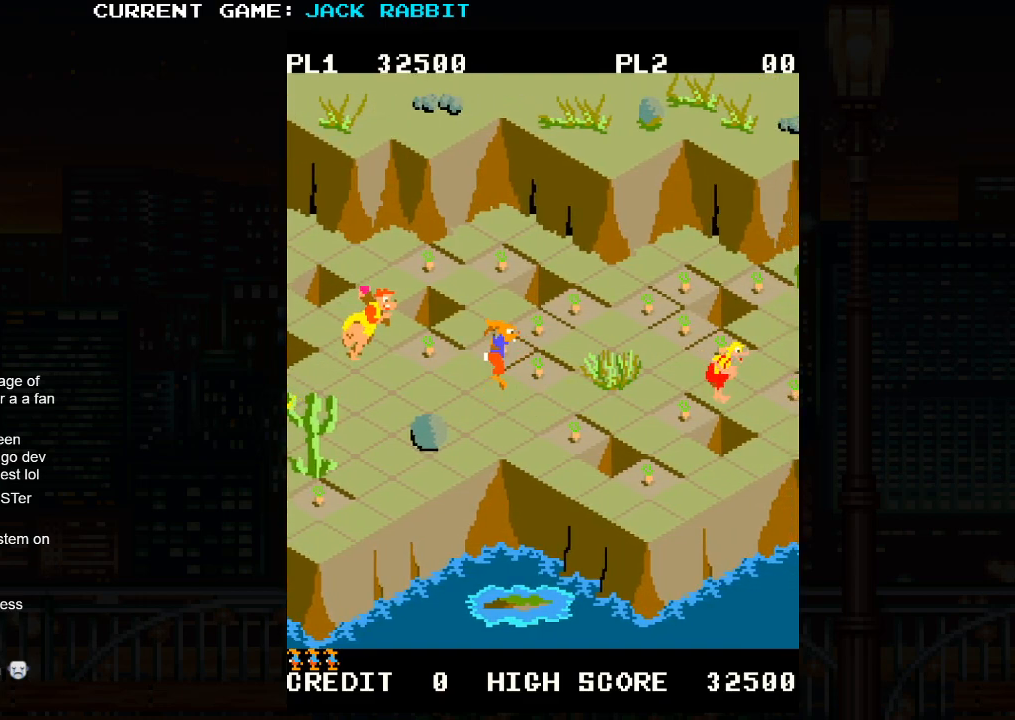
{"buttons": [], "left_stick": "up-left", "events": [[100, "left_stick", "center"], [267, "left_stick", "up-left"]]}
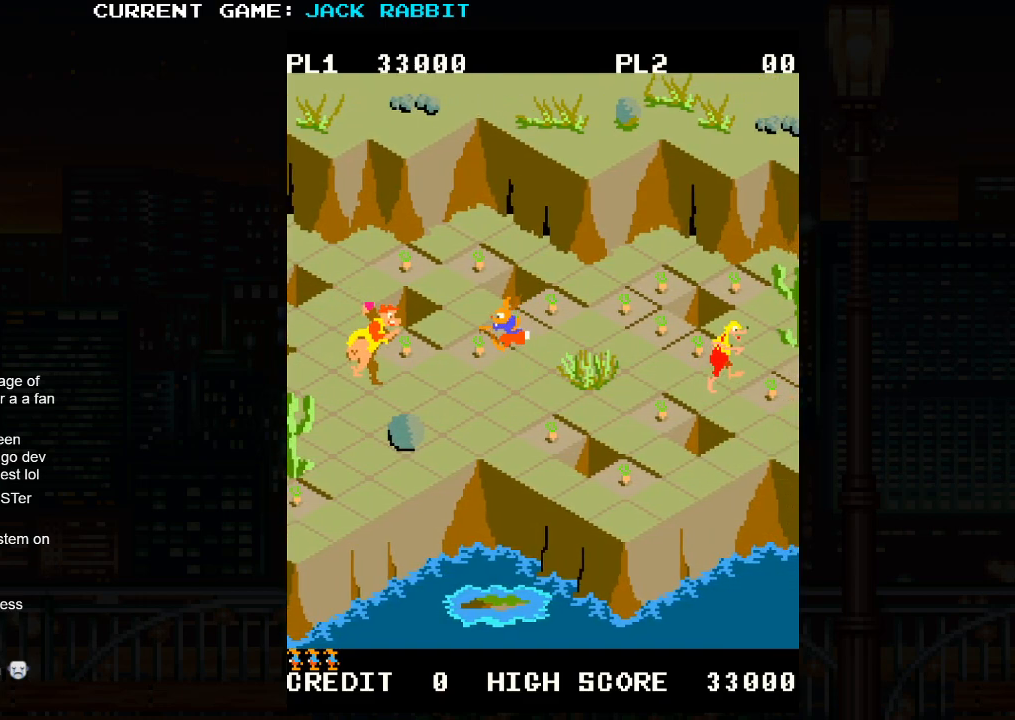
{"buttons": [], "left_stick": "up-right", "events": [[17, "left_stick", "center"], [150, "left_stick", "right"], [217, "left_stick", "up-right"]]}
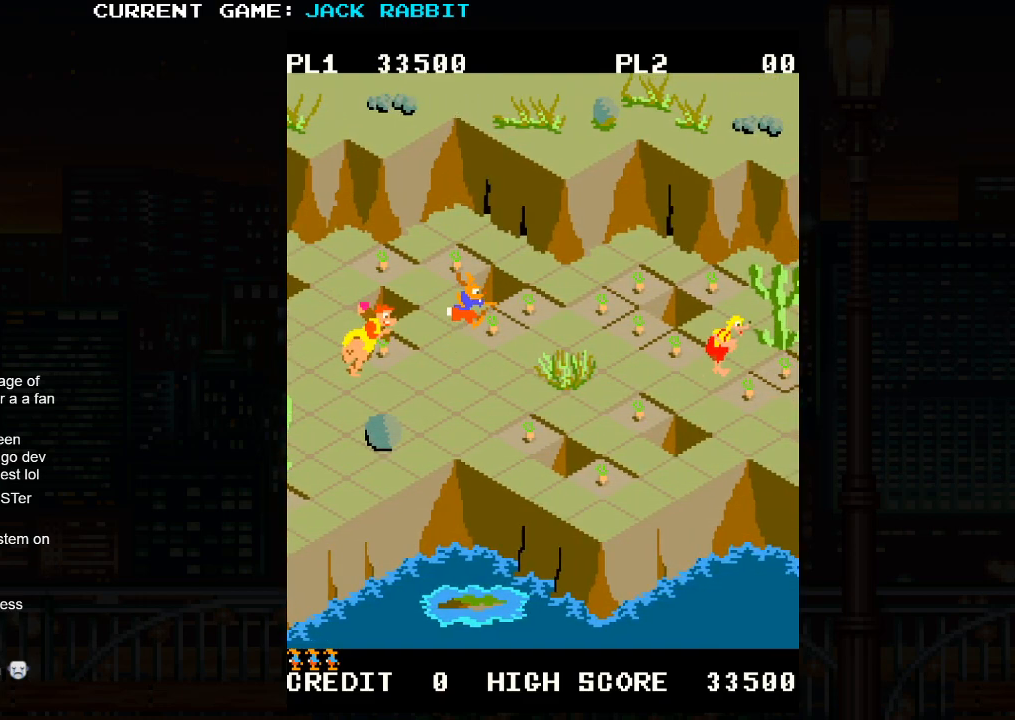
{"buttons": [], "left_stick": "center", "events": [[450, "left_stick", "center"]]}
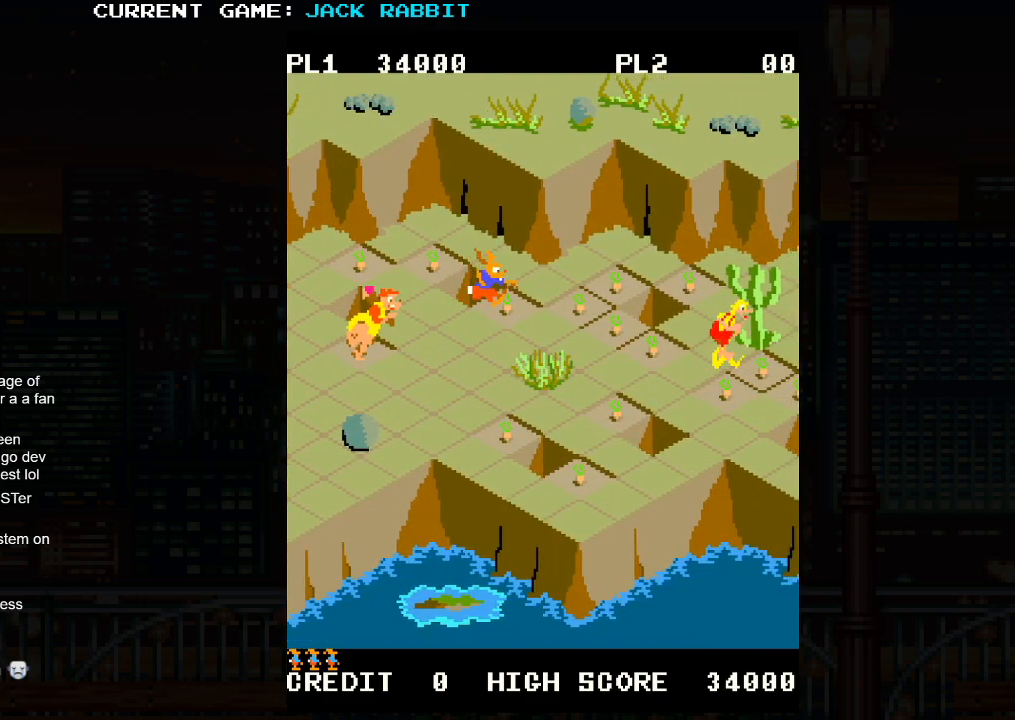
{"buttons": [], "left_stick": "center", "events": [[100, "left_stick", "down-right"], [483, "left_stick", "center"]]}
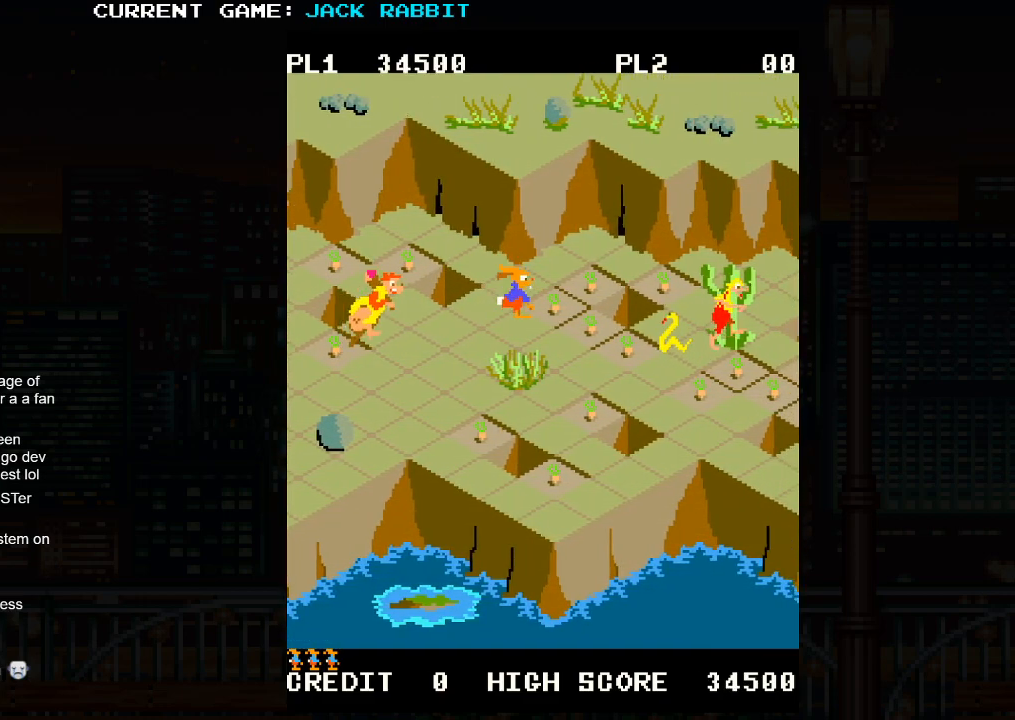
{"buttons": [], "left_stick": "center", "events": [[117, "left_stick", "up-right"], [317, "left_stick", "center"]]}
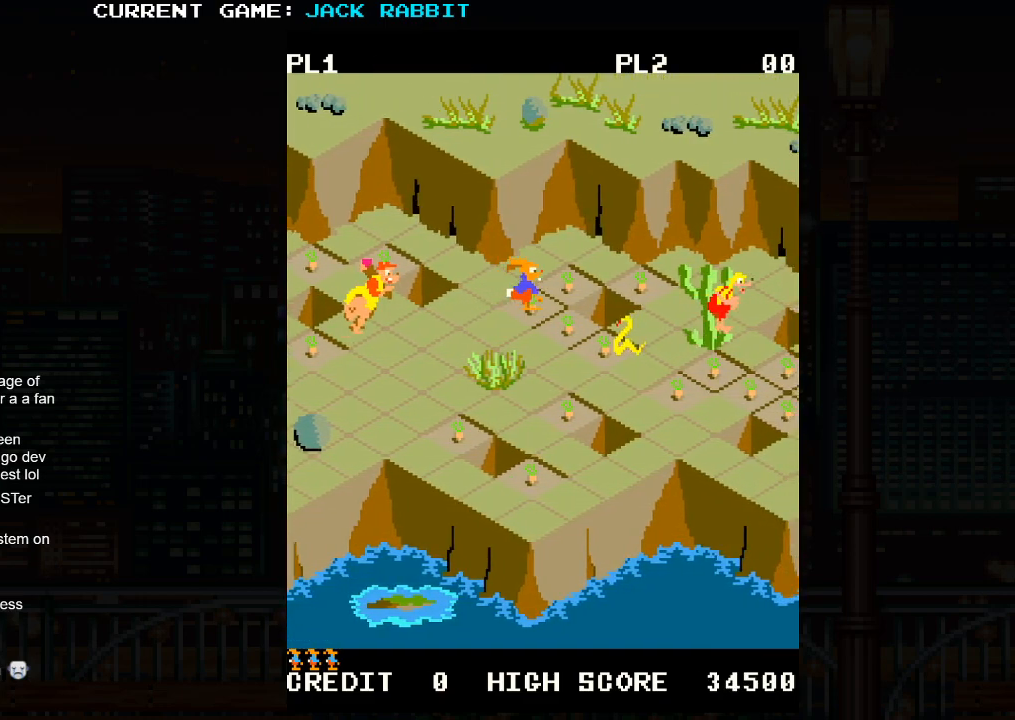
{"buttons": ["SQUARE"], "left_stick": "down-right", "events": [[50, "left_stick", "down-right"], [200, "left_stick", "center"], [467, "left_stick", "down-right"], [483, "SQUARE", "down"]]}
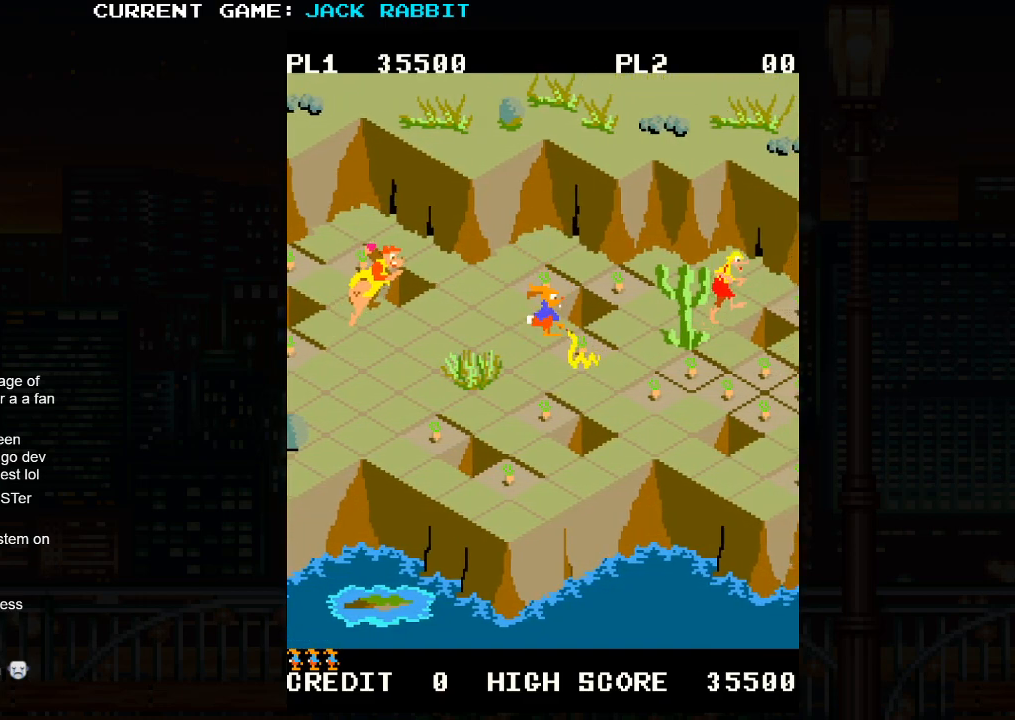
{"buttons": [], "left_stick": "center"}
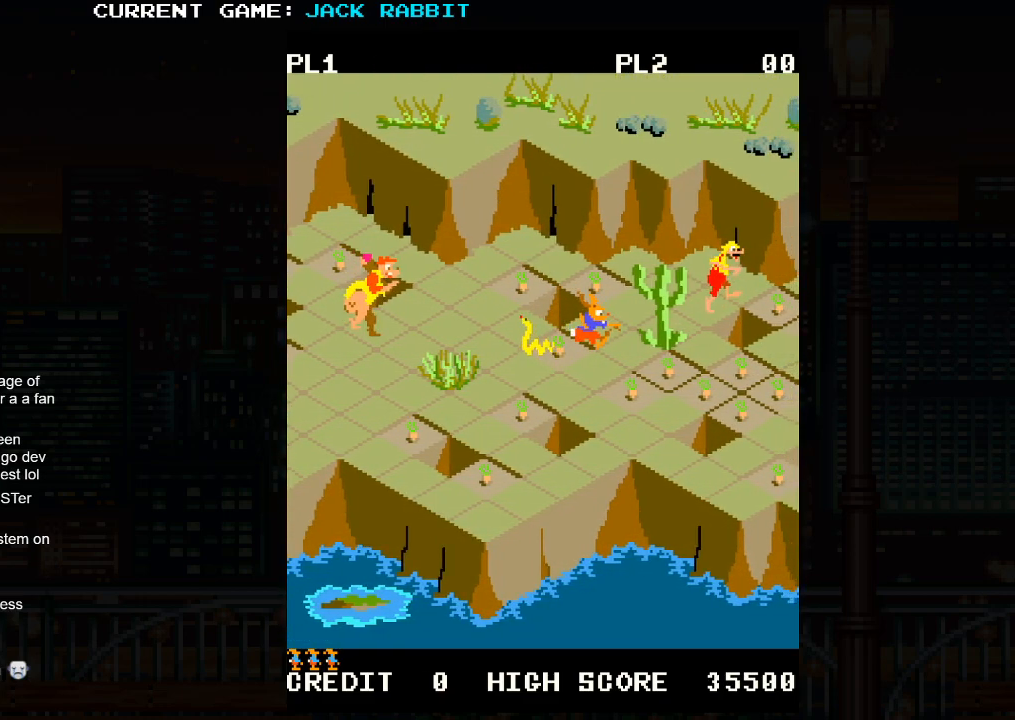
{"buttons": [], "left_stick": "center", "events": [[50, "left_stick", "down-right"], [317, "left_stick", "center"]]}
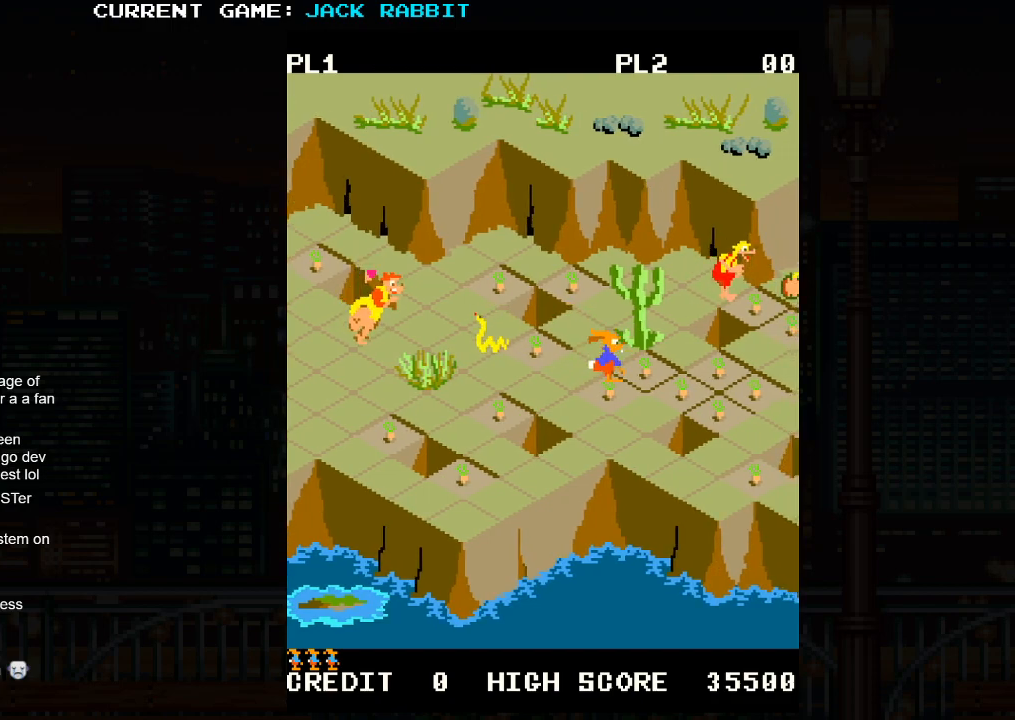
{"buttons": [], "left_stick": "down-right", "events": [[100, "left_stick", "up-right"], [283, "left_stick", "center"], [500, "left_stick", "down-right"]]}
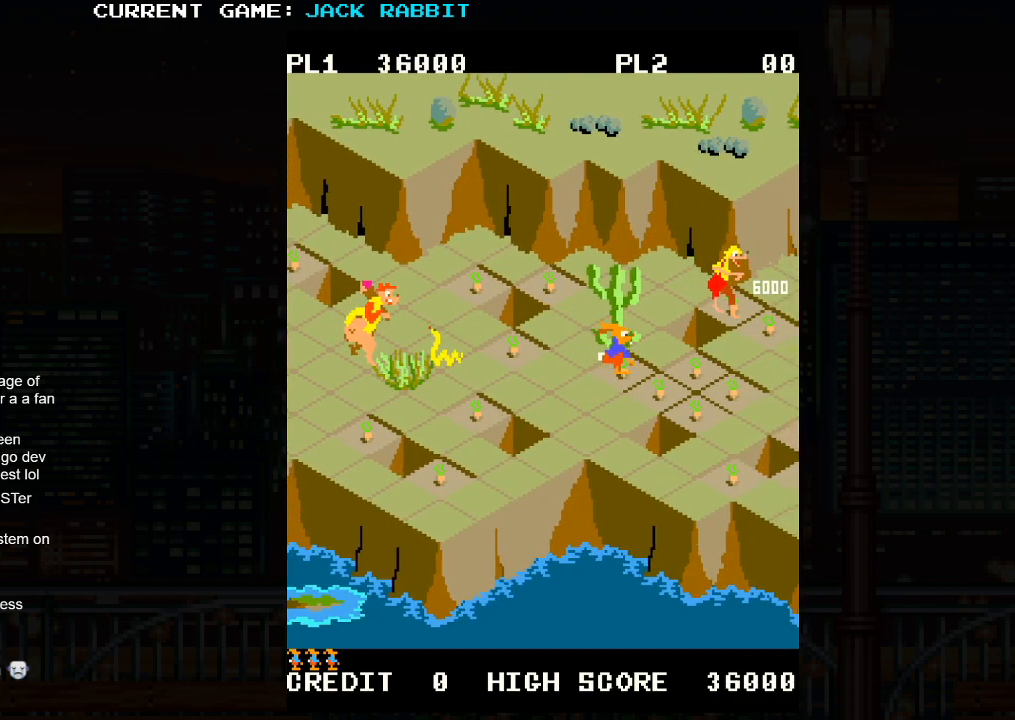
{"buttons": [], "left_stick": "down-right", "events": []}
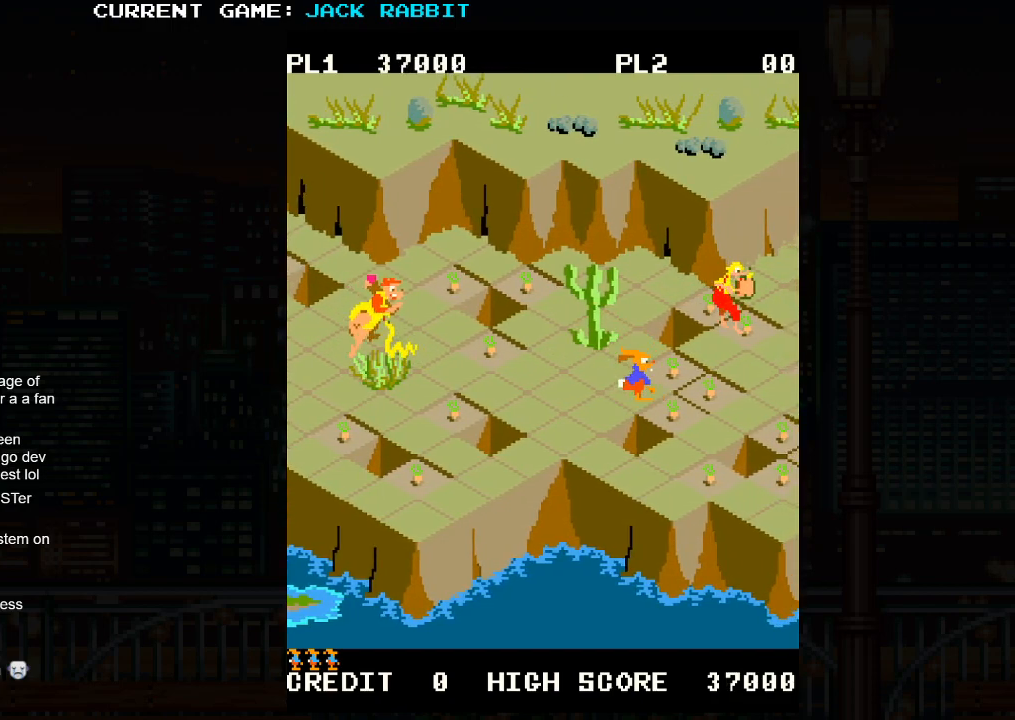
{"buttons": [], "left_stick": "up-right", "events": [[167, "left_stick", "center"], [417, "left_stick", "up-right"]]}
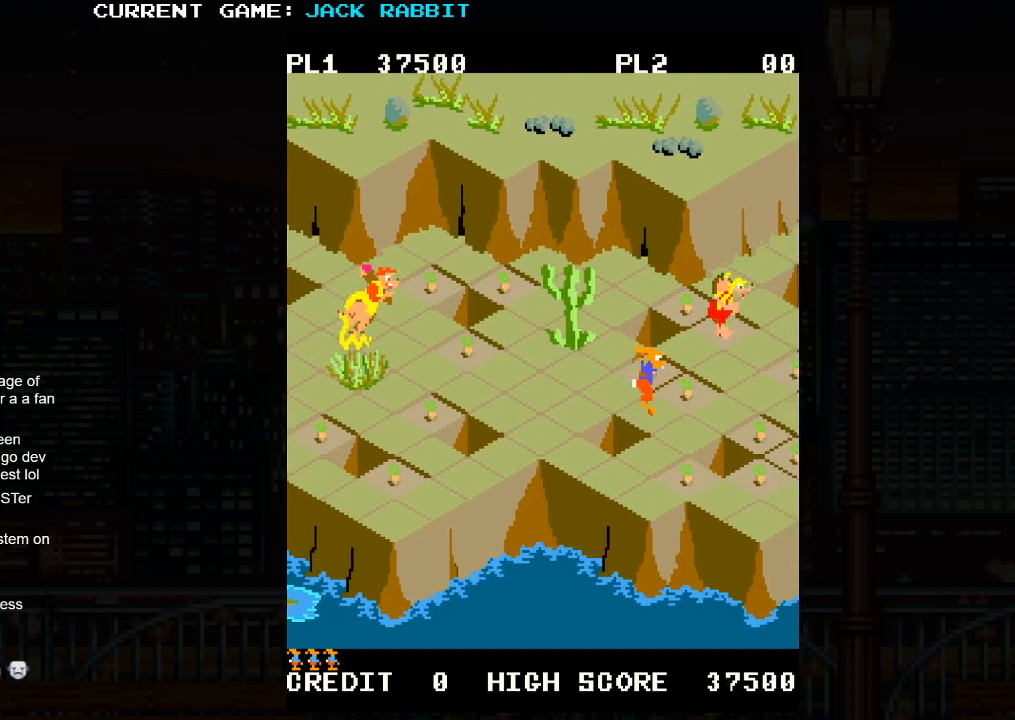
{"buttons": [], "left_stick": "up-left", "events": [[200, "left_stick", "center"], [283, "left_stick", "left"], [333, "left_stick", "up-left"]]}
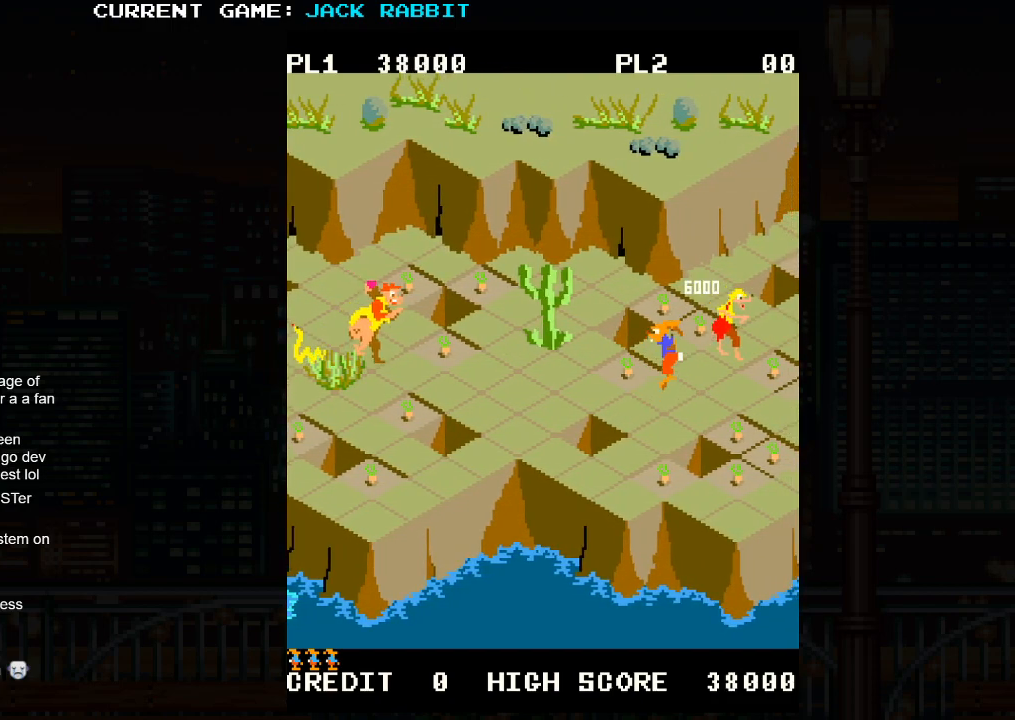
{"buttons": [], "left_stick": "center", "events": [[117, "left_stick", "center"]]}
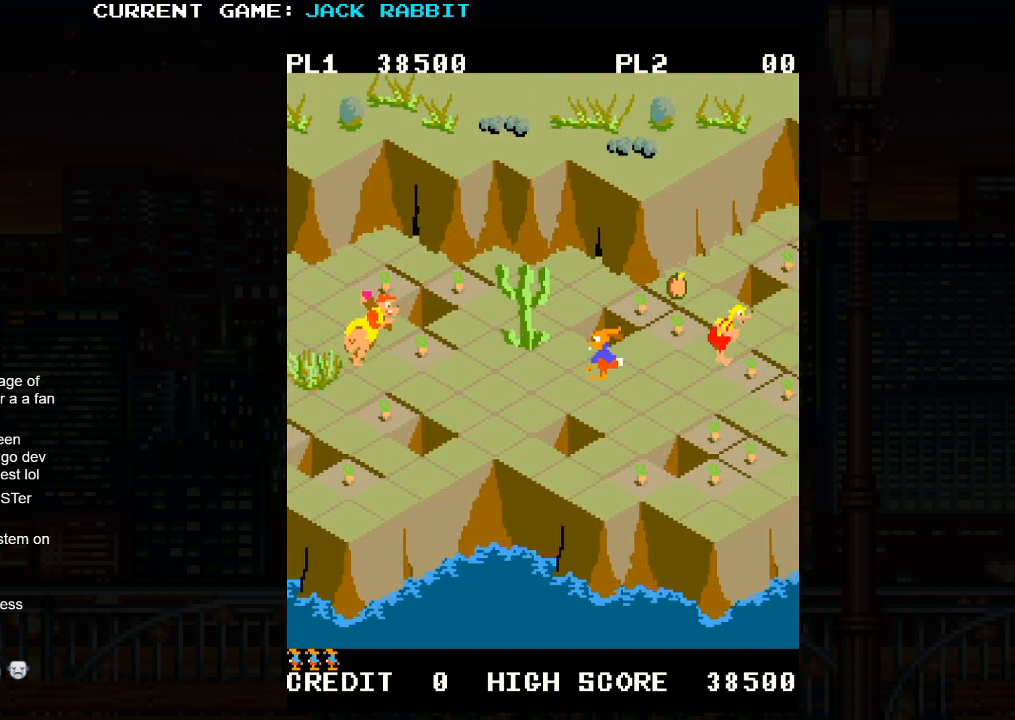
{"buttons": [], "left_stick": "right", "events": [[117, "left_stick", "up-right"], [317, "left_stick", "center"], [500, "left_stick", "right"]]}
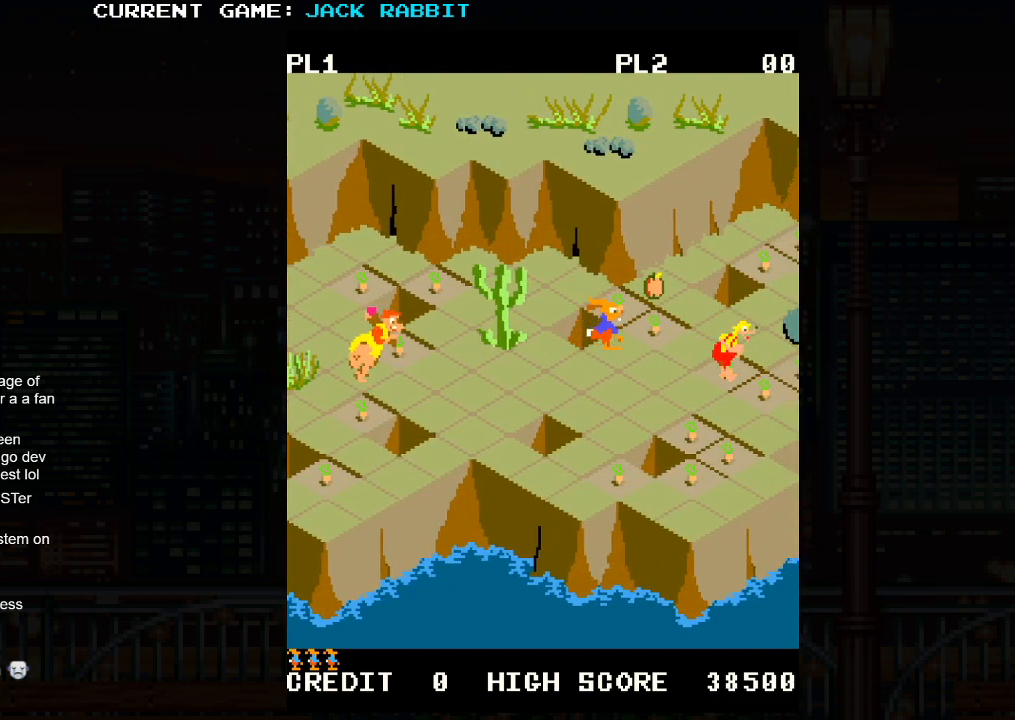
{"buttons": [], "left_stick": "up-left", "events": [[17, "left_stick", "up-right"], [317, "left_stick", "center"], [450, "left_stick", "up-left"]]}
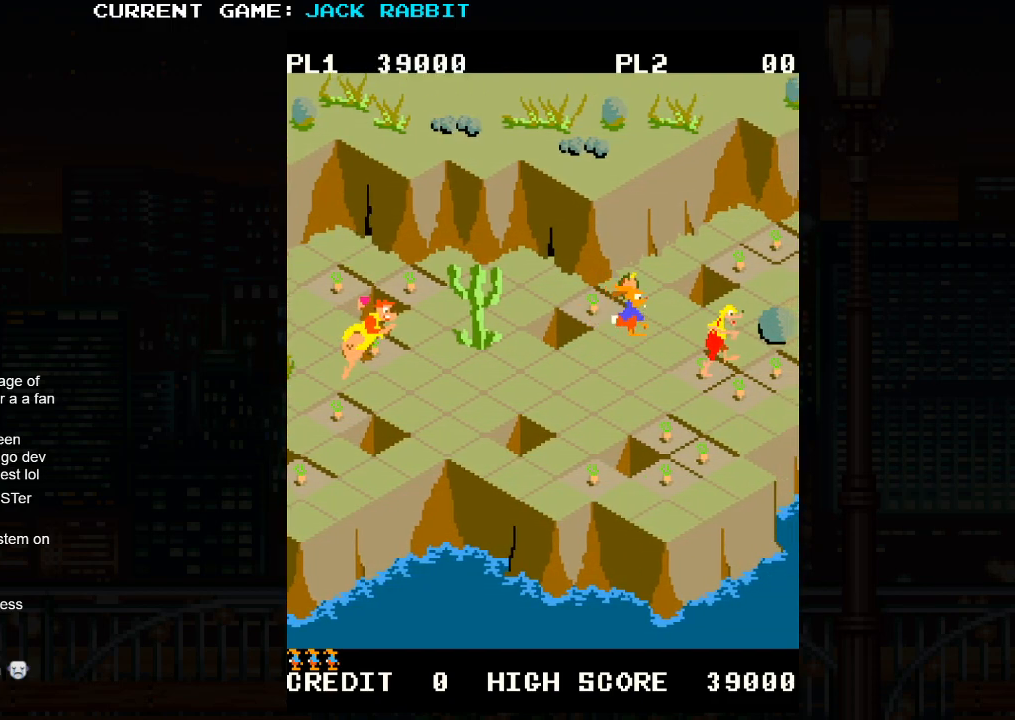
{"buttons": [], "left_stick": "up-right", "events": [[233, "left_stick", "center"], [450, "left_stick", "up-right"]]}
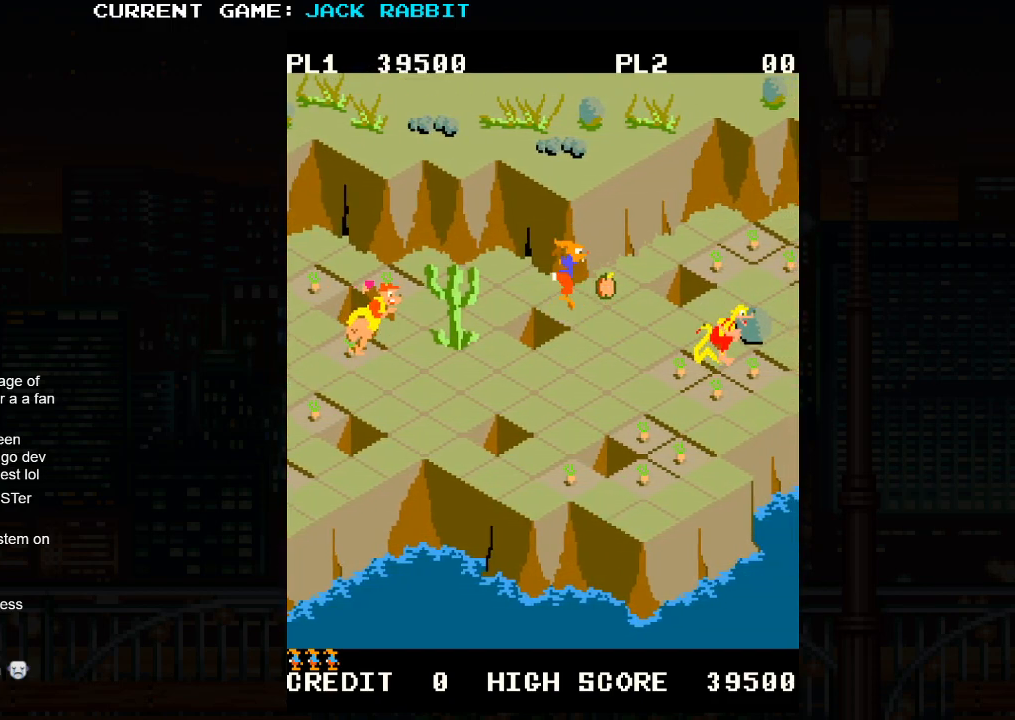
{"buttons": [], "left_stick": "down-right", "events": [[167, "left_stick", "center"], [433, "left_stick", "down-right"]]}
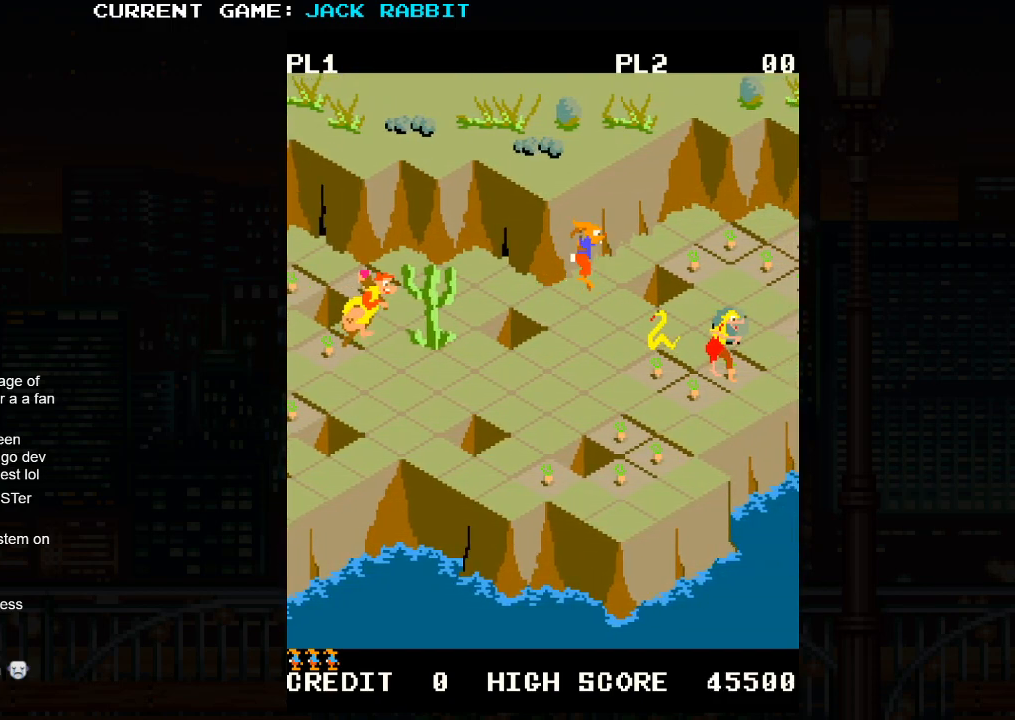
{"buttons": ["SQUARE"], "left_stick": "up-right", "events": [[67, "left_stick", "center"], [350, "left_stick", "up-right"], [367, "SQUARE", "down"]]}
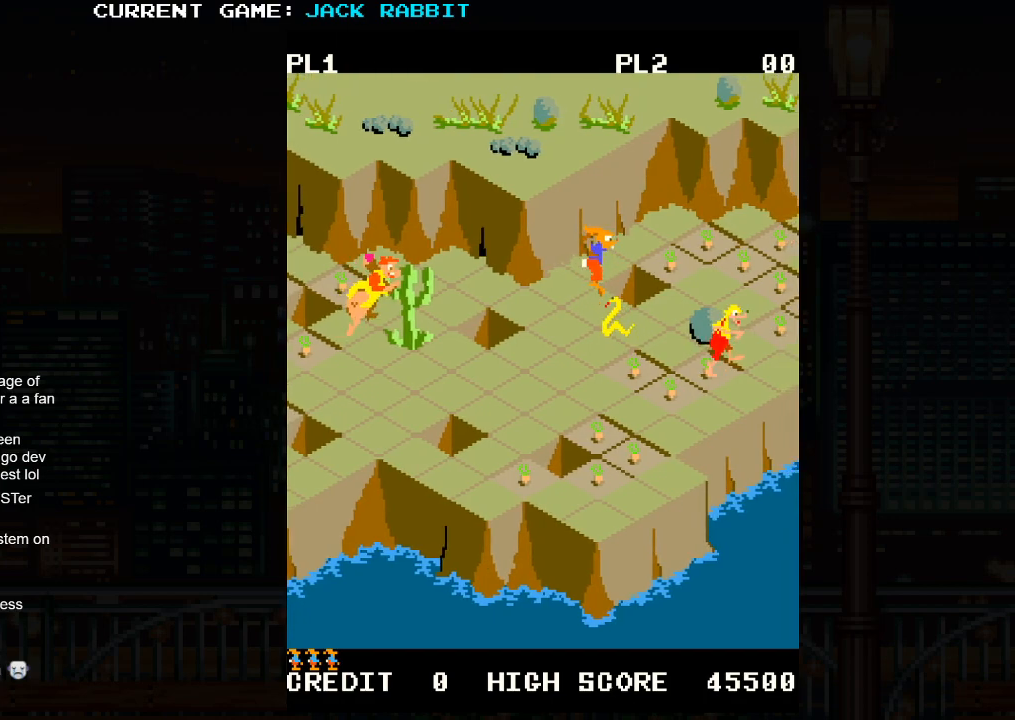
{"buttons": [], "left_stick": "center", "events": [[217, "SQUARE", "up"], [250, "left_stick", "center"]]}
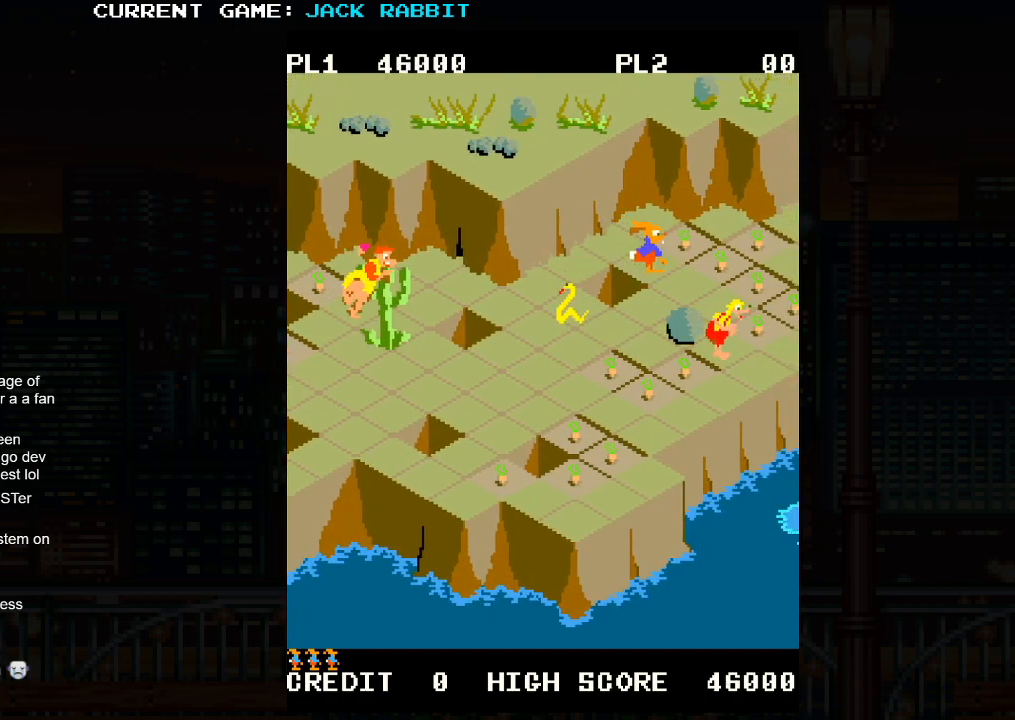
{"buttons": [], "left_stick": "center", "events": [[133, "left_stick", "up-right"], [300, "left_stick", "center"]]}
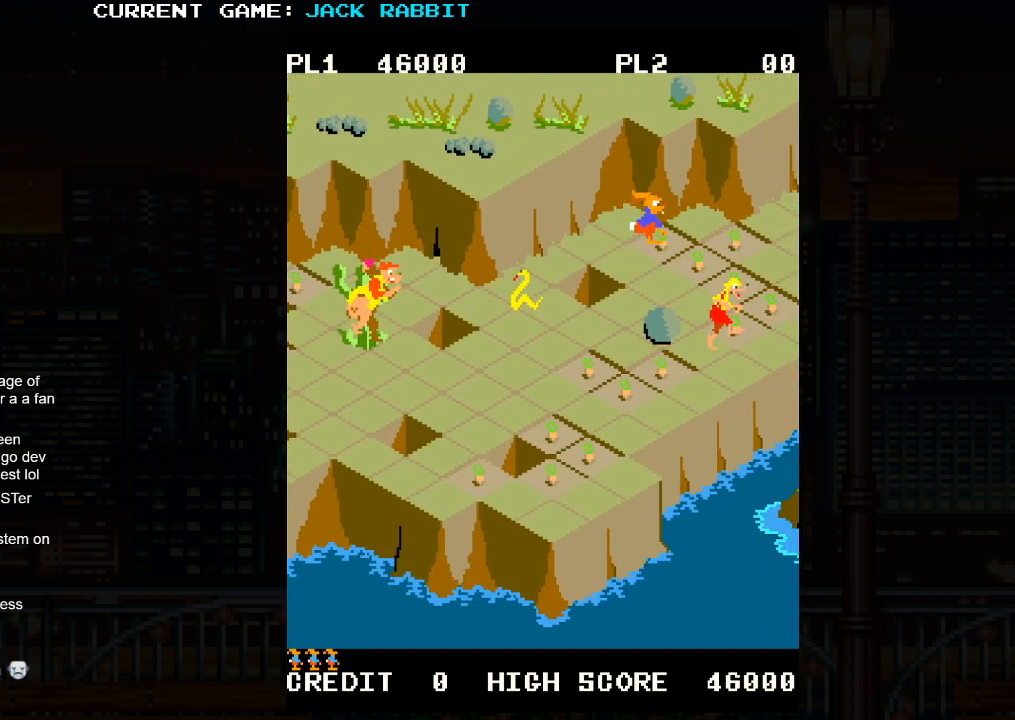
{"buttons": [], "left_stick": "center", "events": [[117, "left_stick", "down-right"], [417, "left_stick", "center"]]}
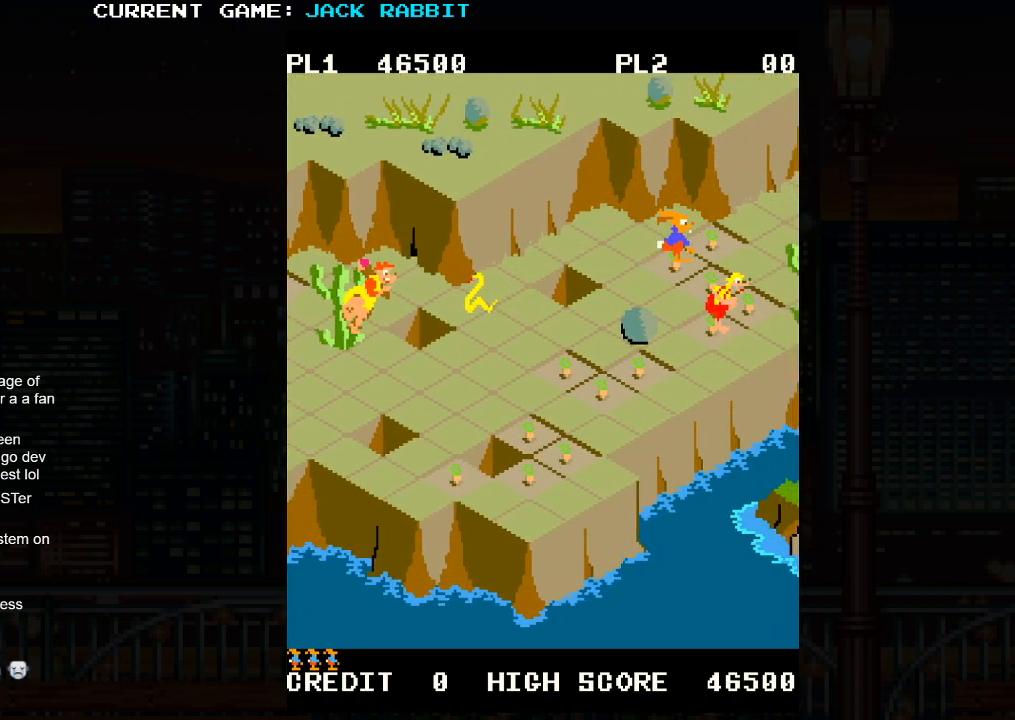
{"buttons": [], "left_stick": "center", "events": []}
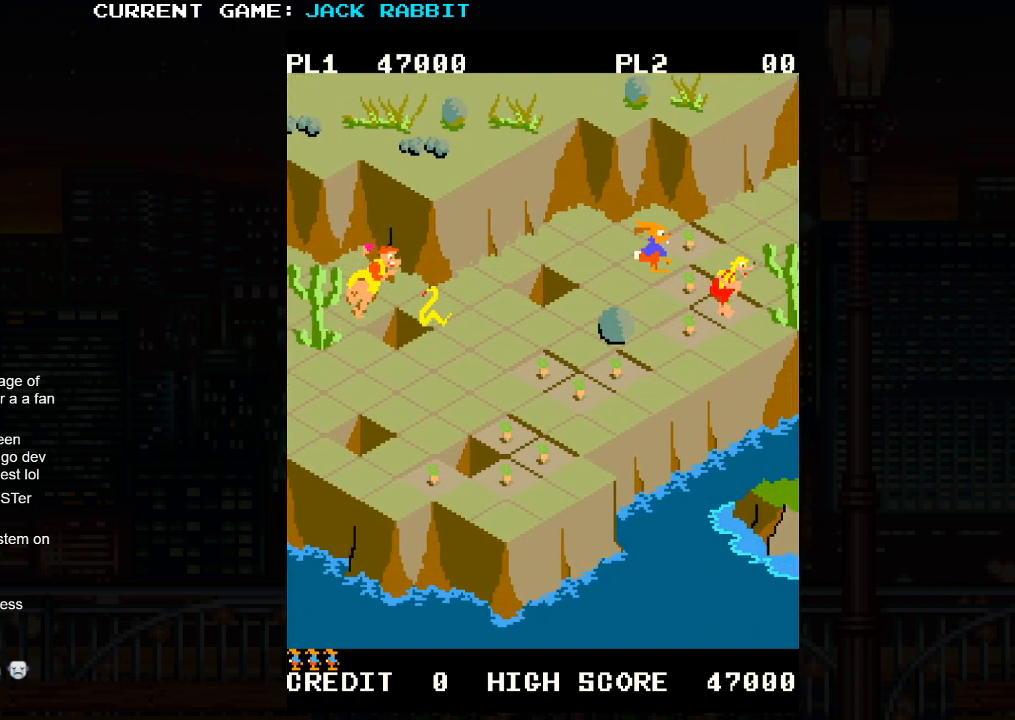
{"buttons": [], "left_stick": "center", "events": [[100, "left_stick", "up-right"], [267, "left_stick", "center"]]}